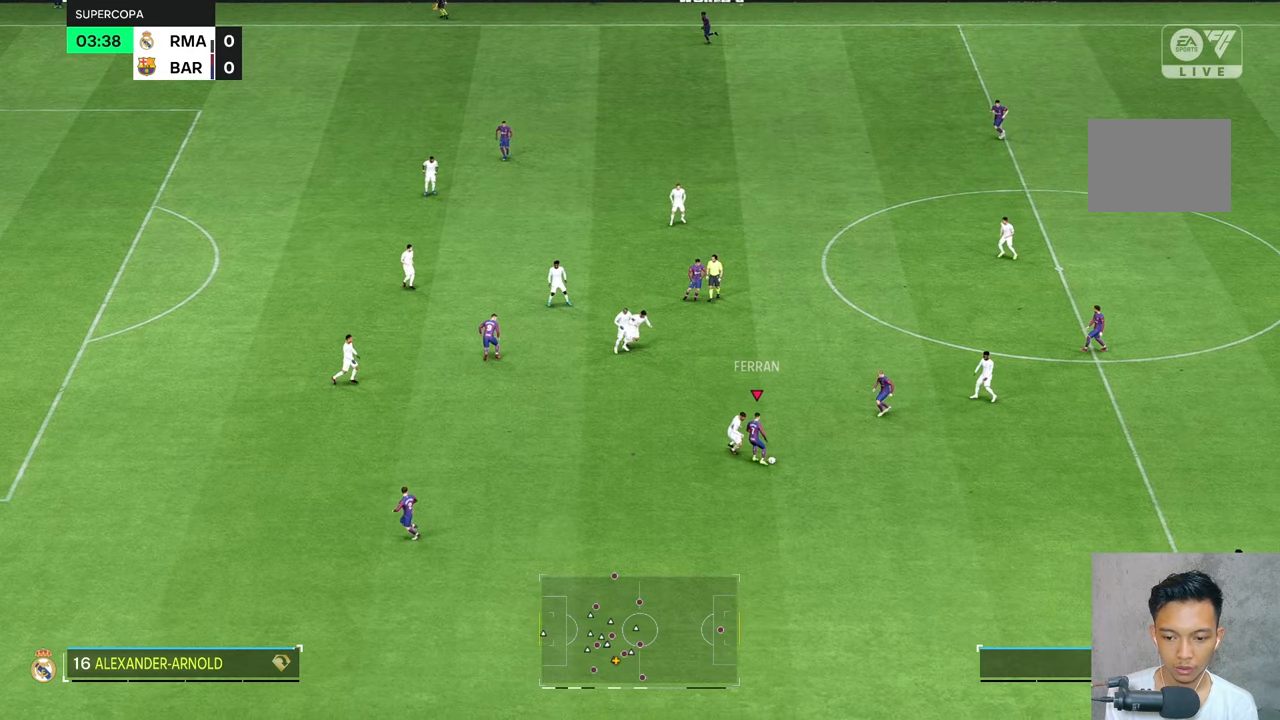
Gameplay with a controller (Xbox layout); each line is a JSON object with the inputs held at the frame after it. "events" lists button and stick changes between this image and that frame as [ms after this image, input, new state], when the widget could be followed in between. Not read: L3 R3.
{"buttons": [], "left_stick": "down-left", "right_stick": "center", "events": [[83, "R2", "up"]]}
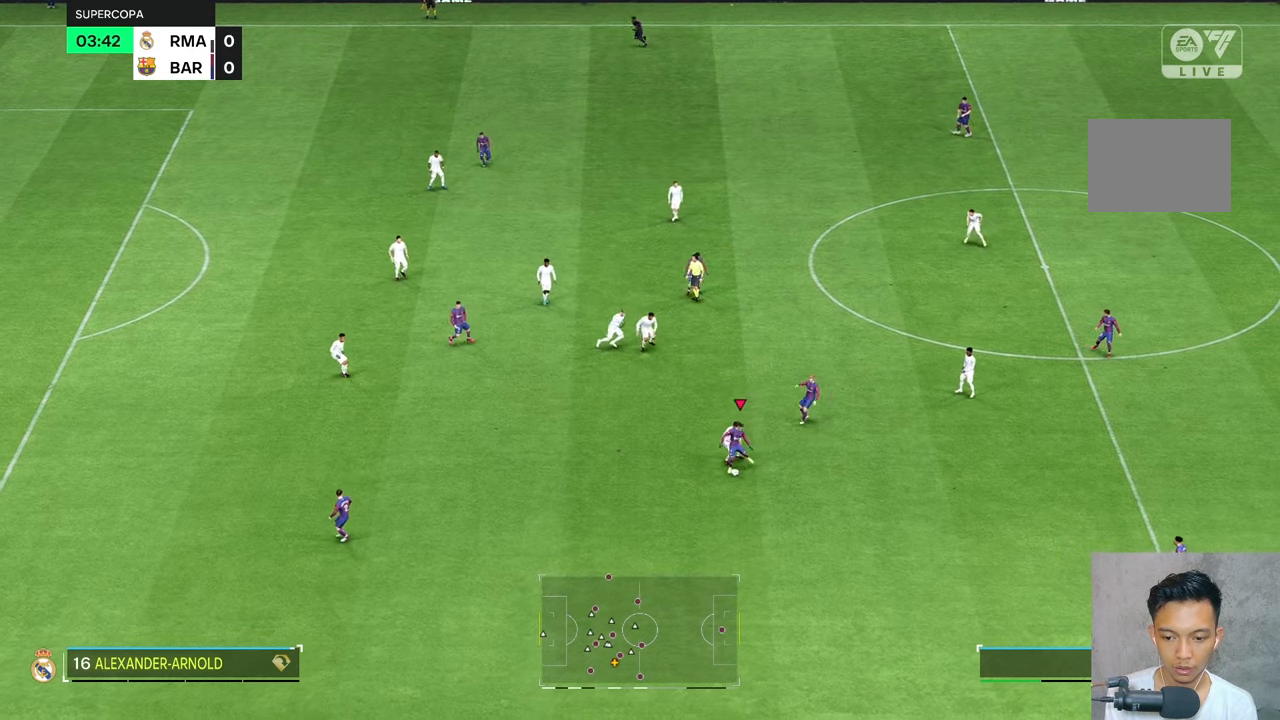
{"buttons": [], "left_stick": "up-left", "right_stick": "center", "events": [[83, "left_stick", "left"], [450, "left_stick", "up-left"]]}
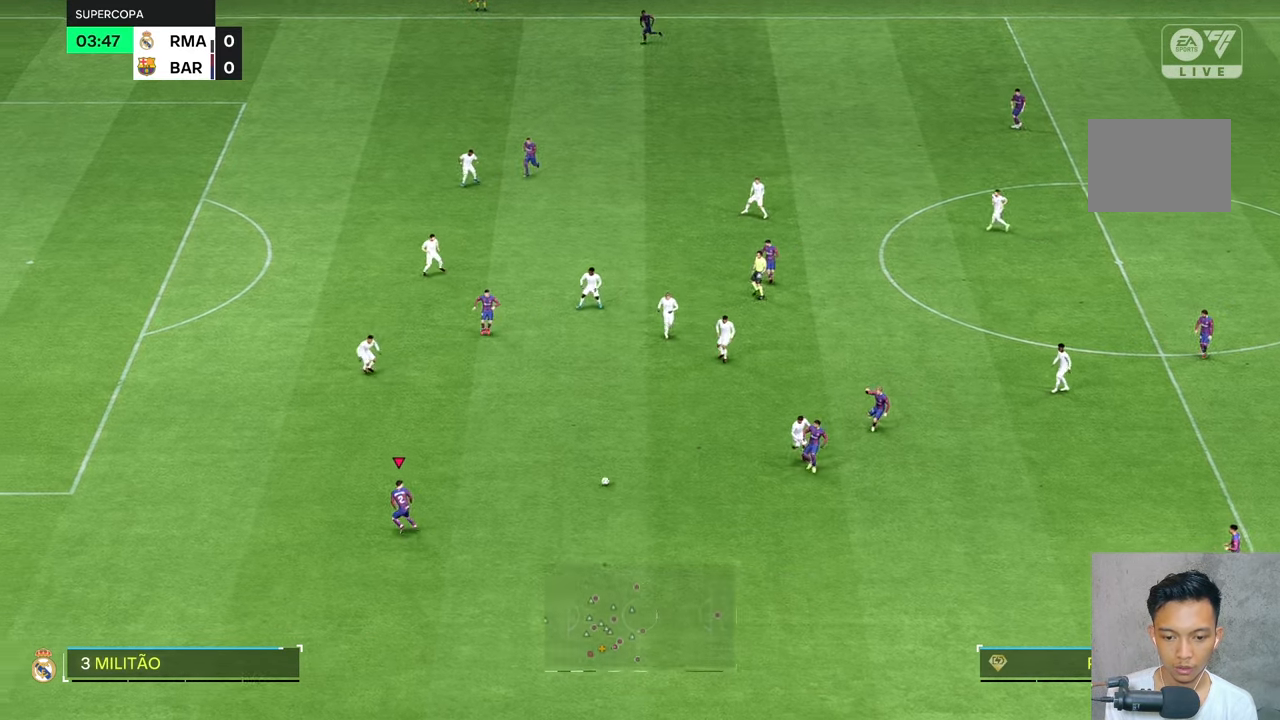
{"buttons": [], "left_stick": "up", "right_stick": "center", "events": [[183, "left_stick", "up"]]}
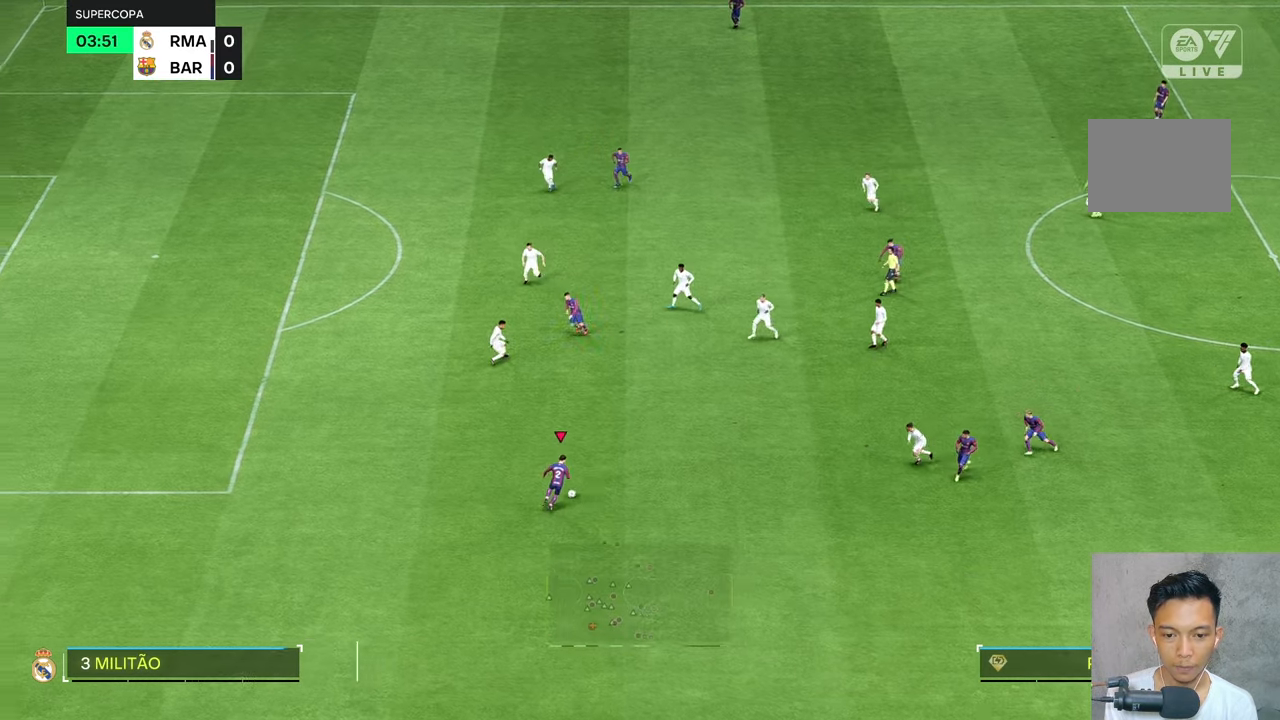
{"buttons": [], "left_stick": "left", "right_stick": "center", "events": [[350, "left_stick", "left"]]}
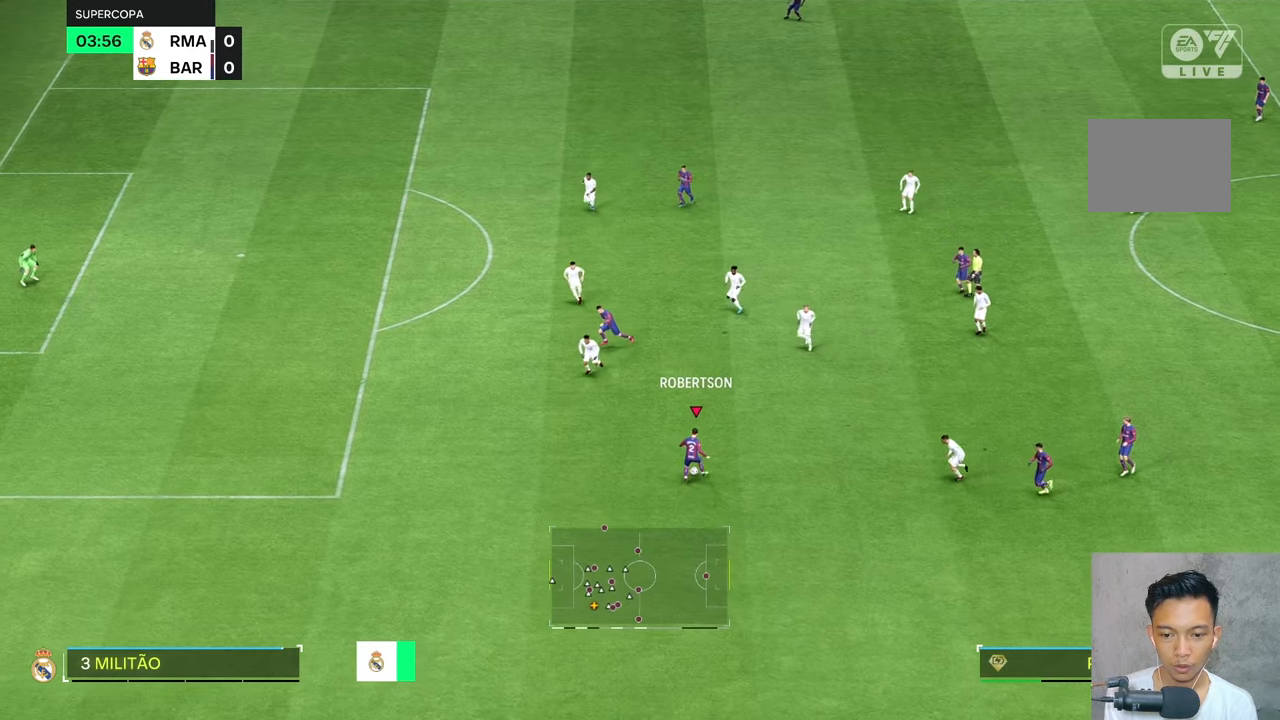
{"buttons": [], "left_stick": "left", "right_stick": "center", "events": [[116, "L2", "down"], [466, "L2", "up"]]}
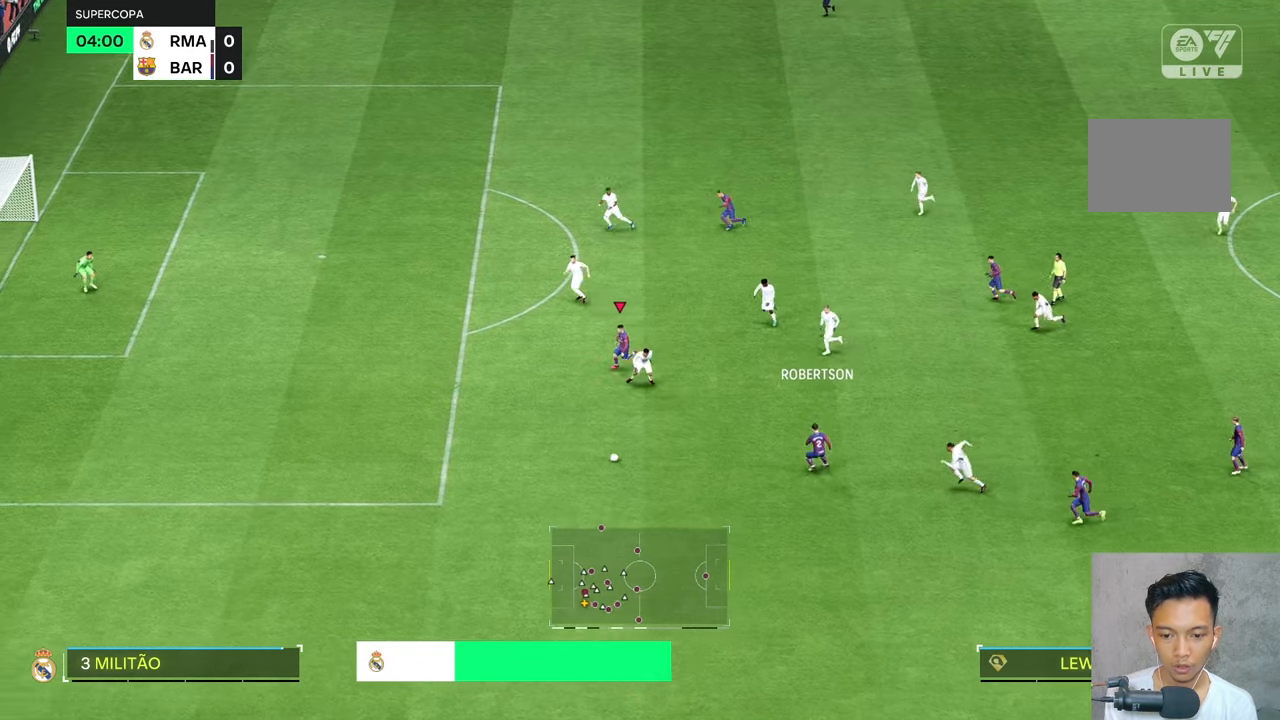
{"buttons": [], "left_stick": "left", "right_stick": "center", "events": []}
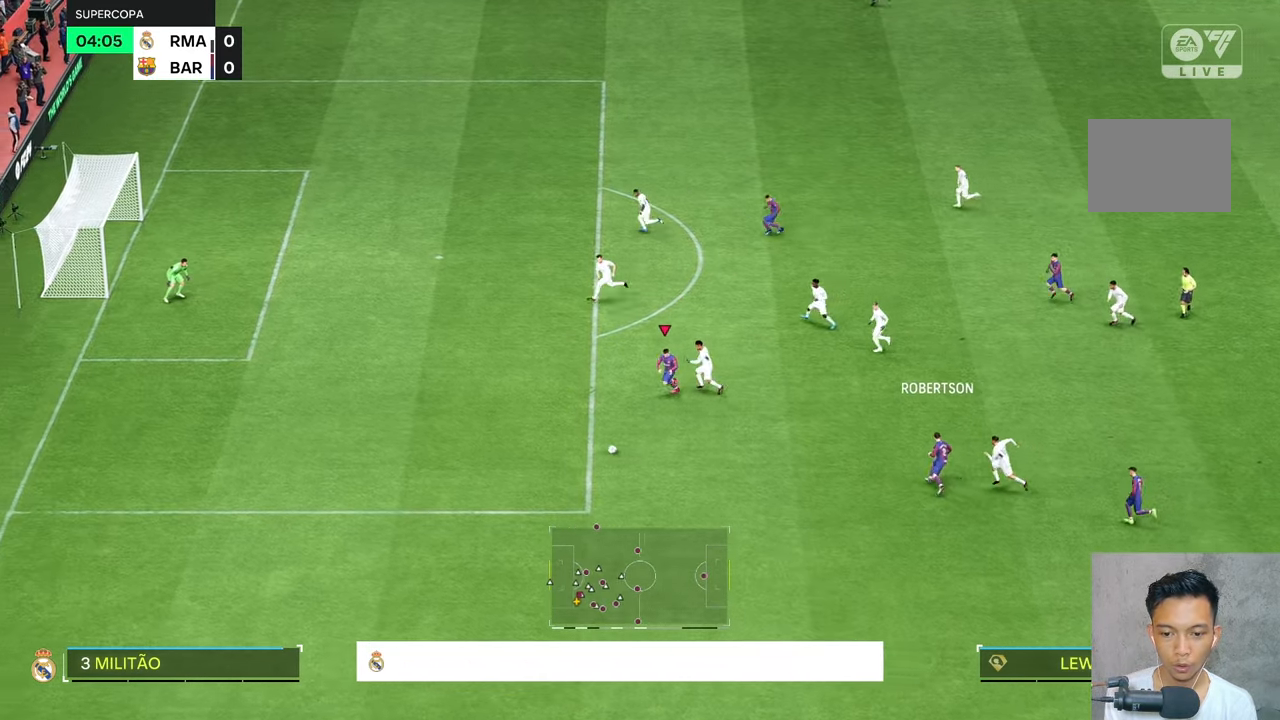
{"buttons": [], "left_stick": "up-left", "right_stick": "center", "events": [[450, "left_stick", "up-left"]]}
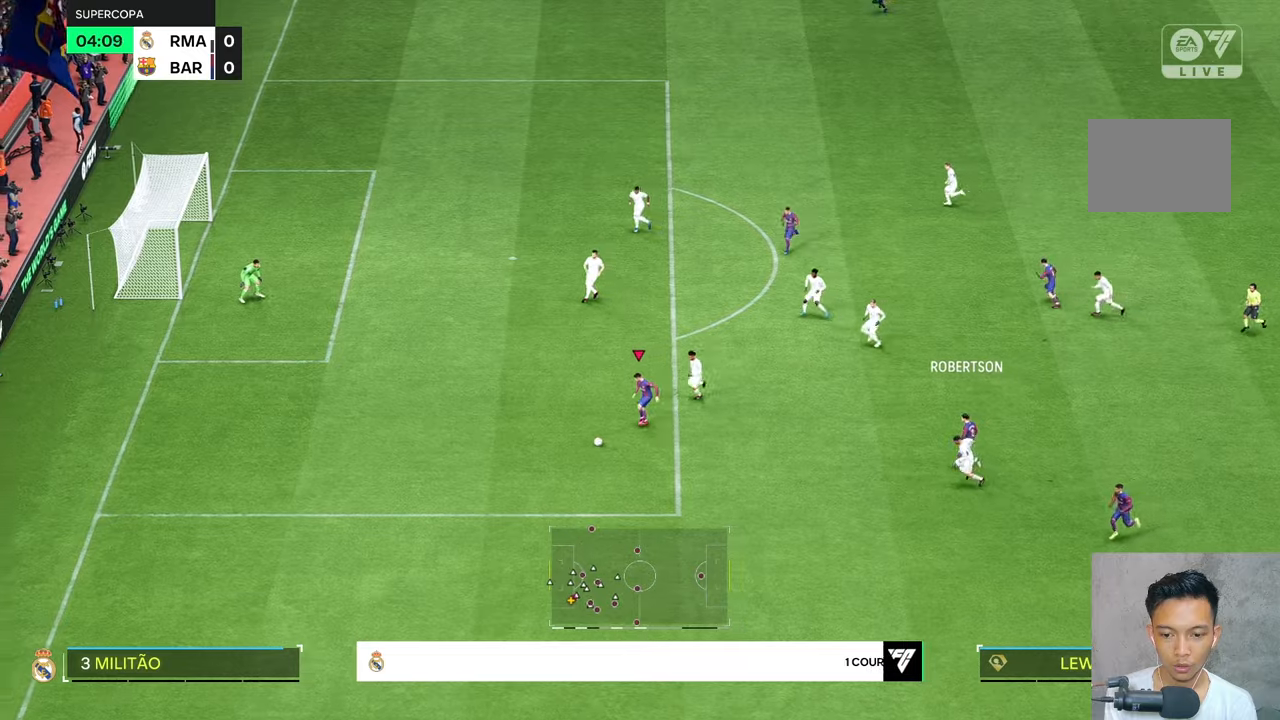
{"buttons": [], "left_stick": "up-left", "right_stick": "center", "events": []}
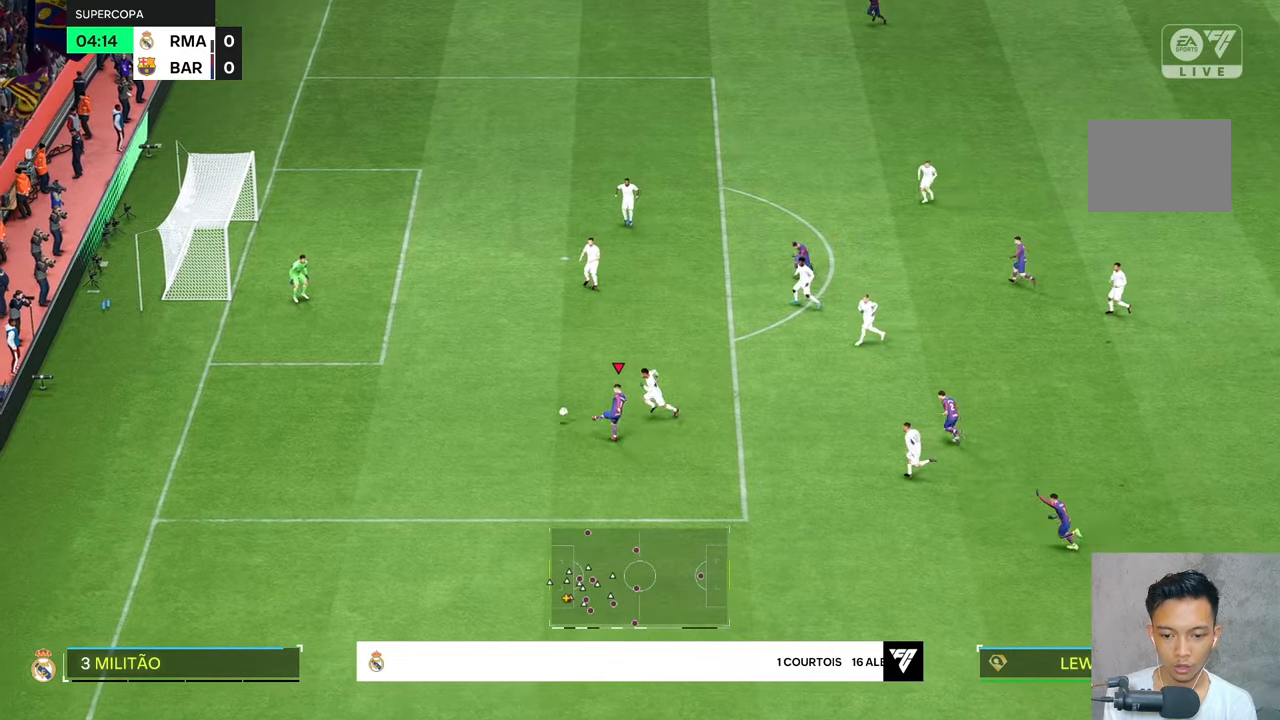
{"buttons": [], "left_stick": "center", "right_stick": "center", "events": [[116, "left_stick", "center"]]}
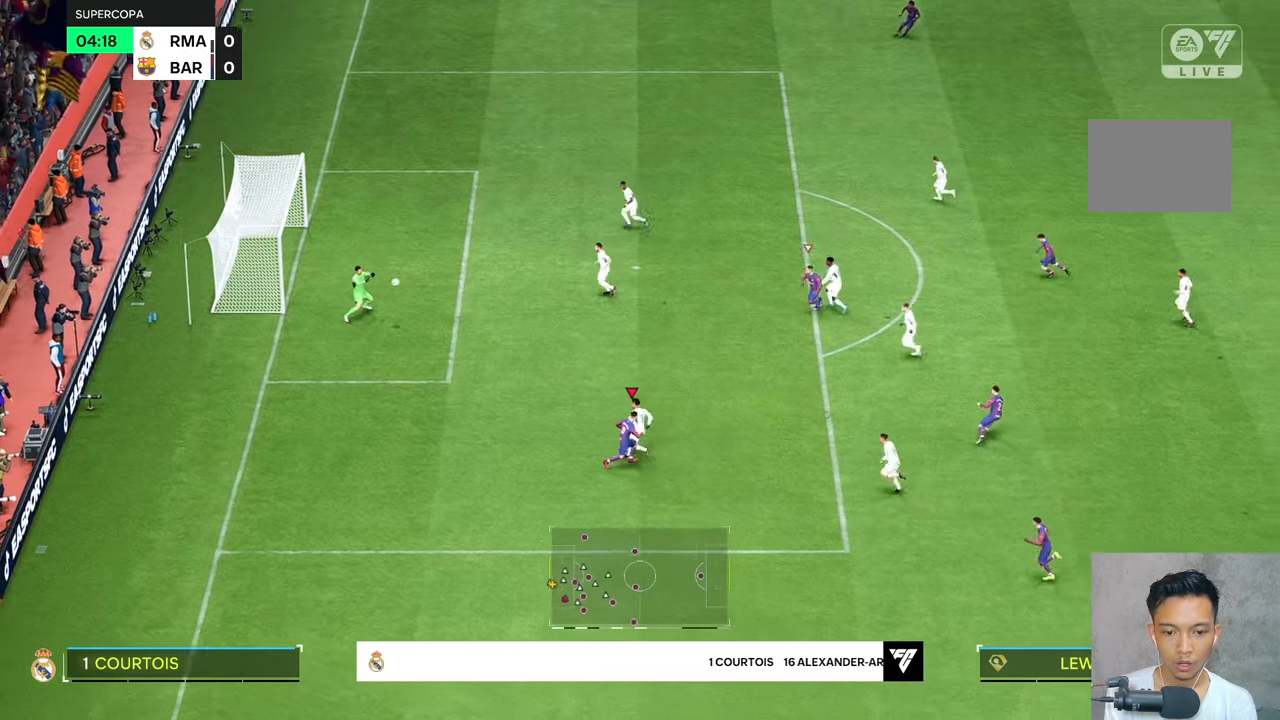
{"buttons": [], "left_stick": "center", "right_stick": "center", "events": []}
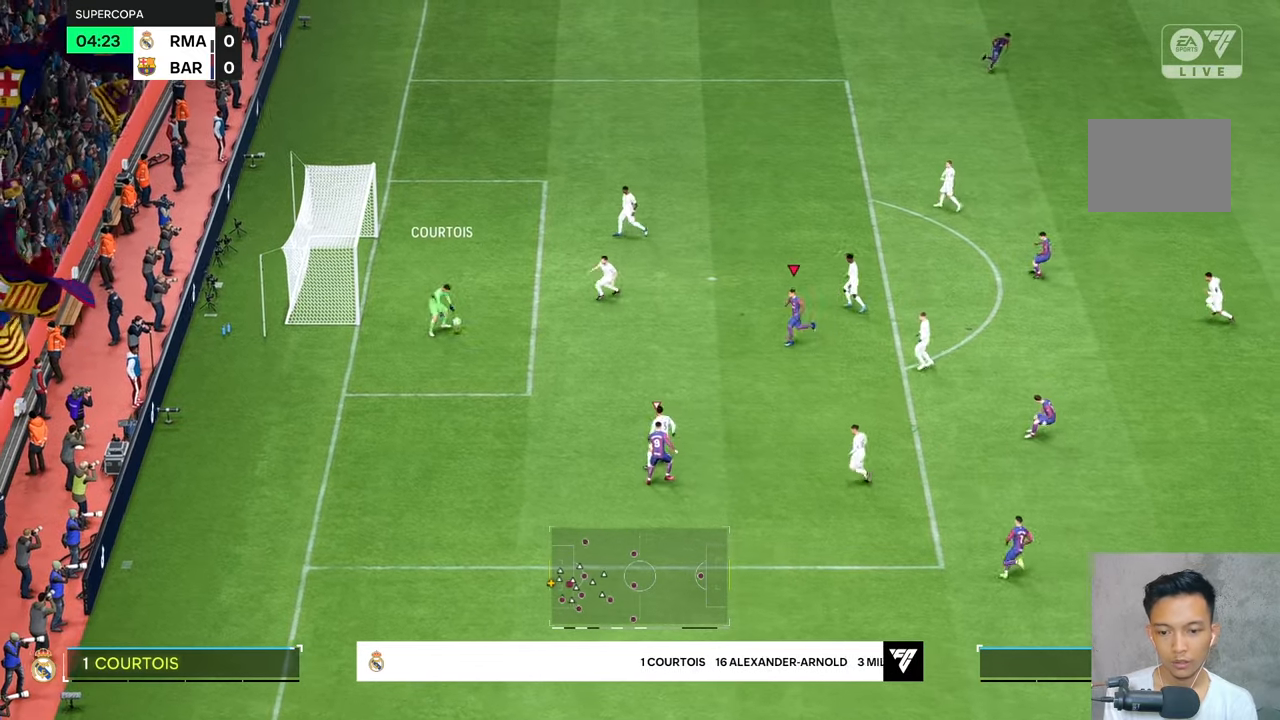
{"buttons": [], "left_stick": "up", "right_stick": "center", "events": [[383, "left_stick", "up"]]}
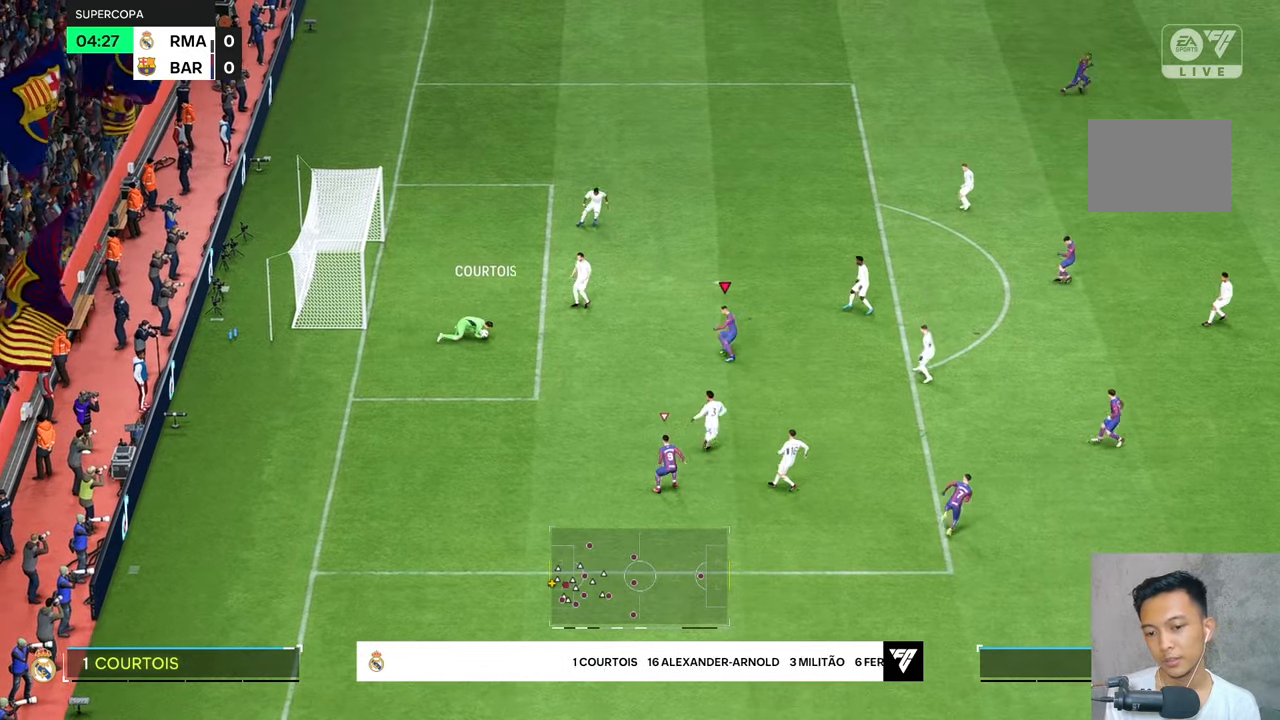
{"buttons": [], "left_stick": "up-right", "right_stick": "center", "events": [[450, "left_stick", "up-right"]]}
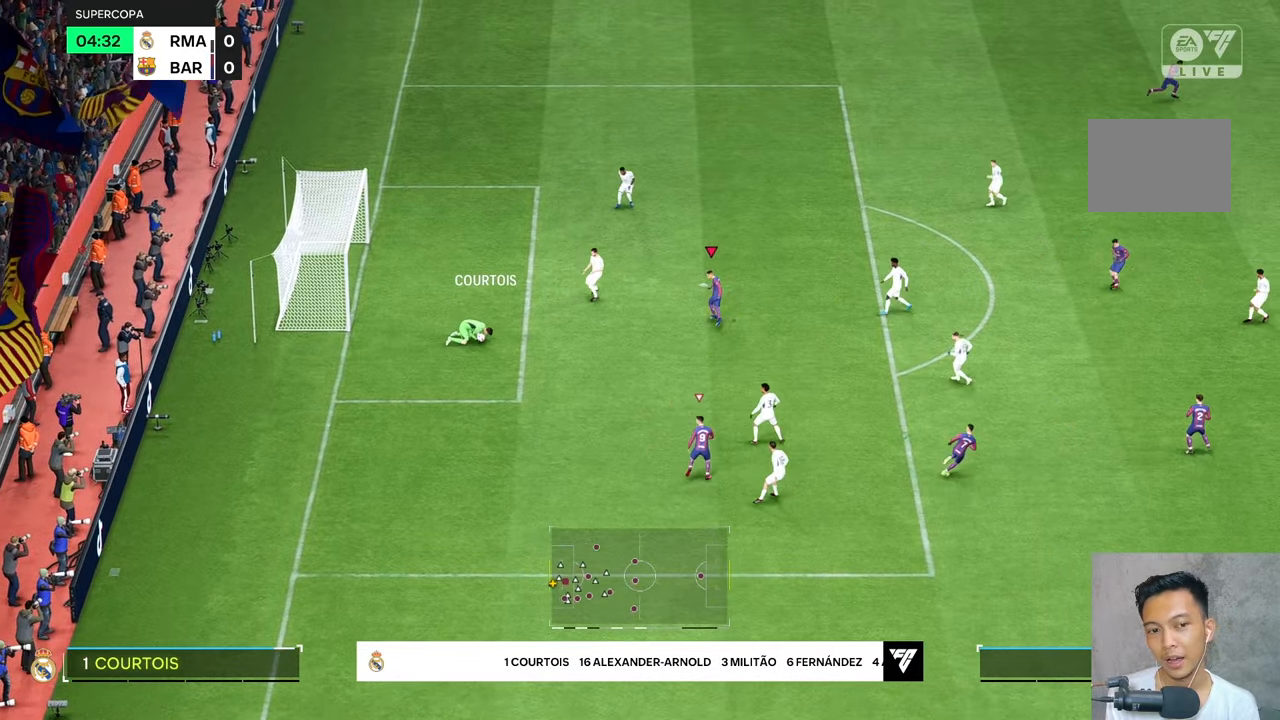
{"buttons": [], "left_stick": "up-right", "right_stick": "center", "events": []}
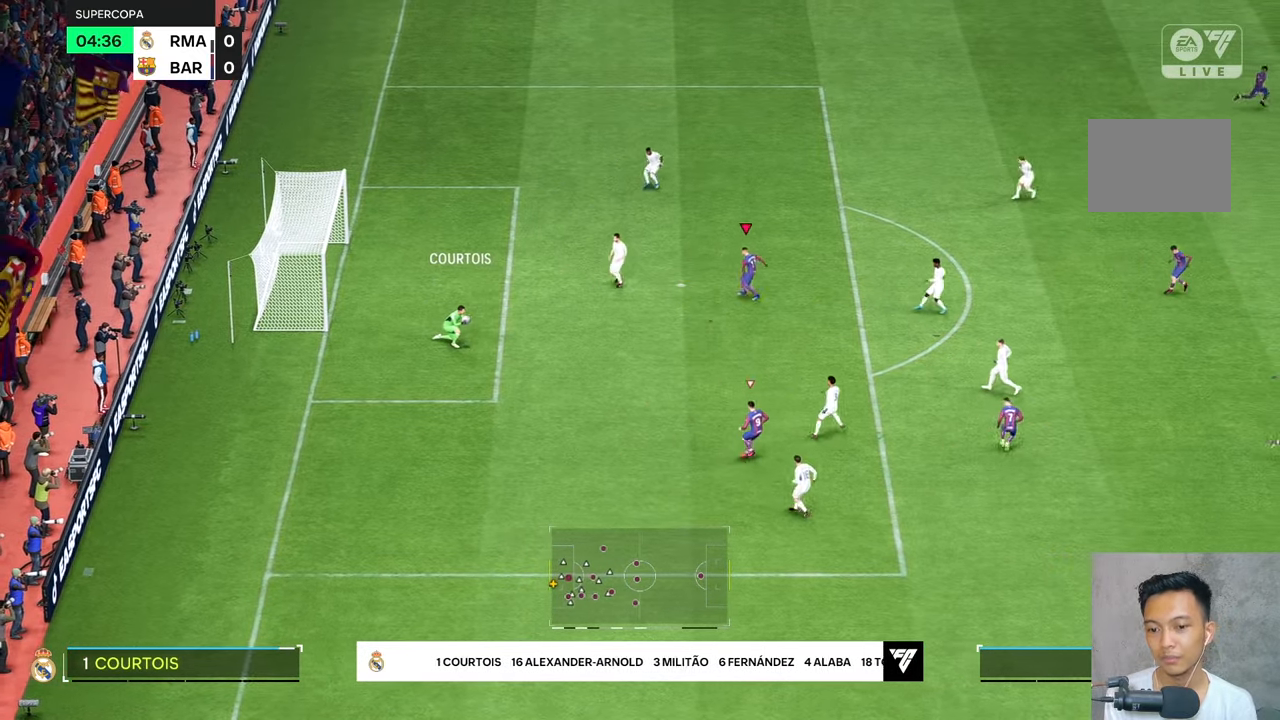
{"buttons": [], "left_stick": "up-right", "right_stick": "center", "events": []}
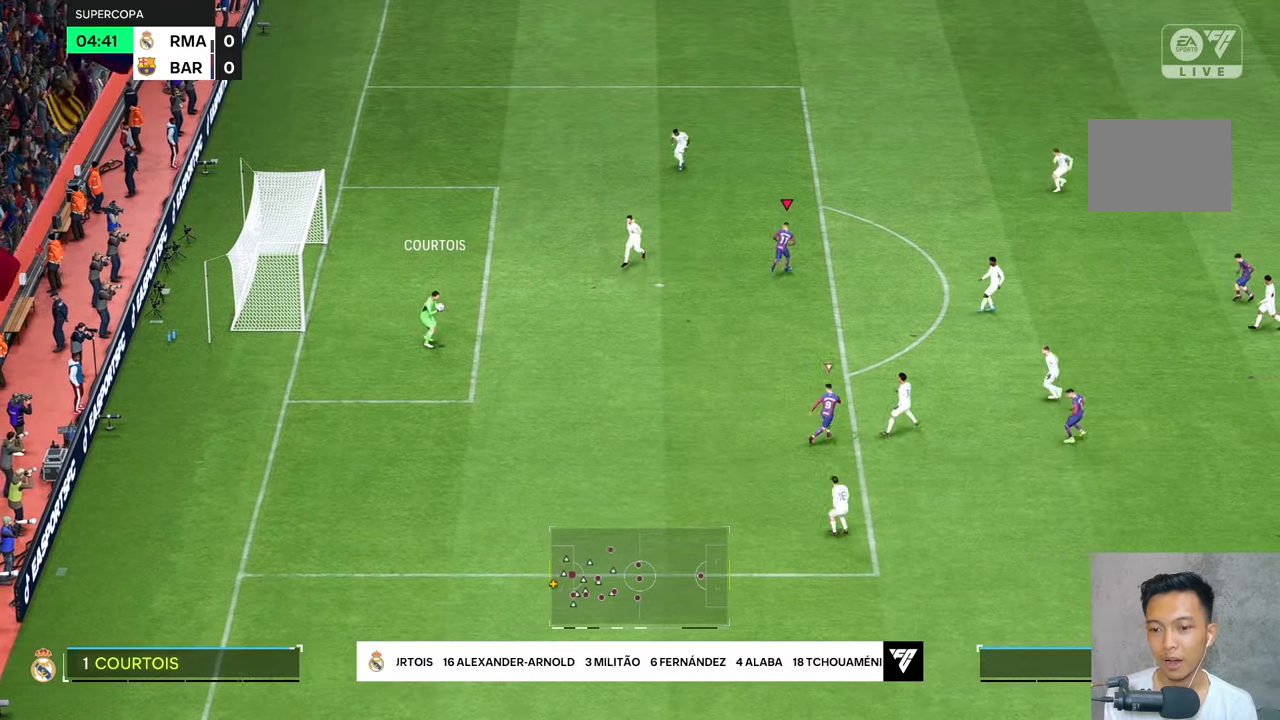
{"buttons": [], "left_stick": "up", "right_stick": "center", "events": [[133, "left_stick", "up"]]}
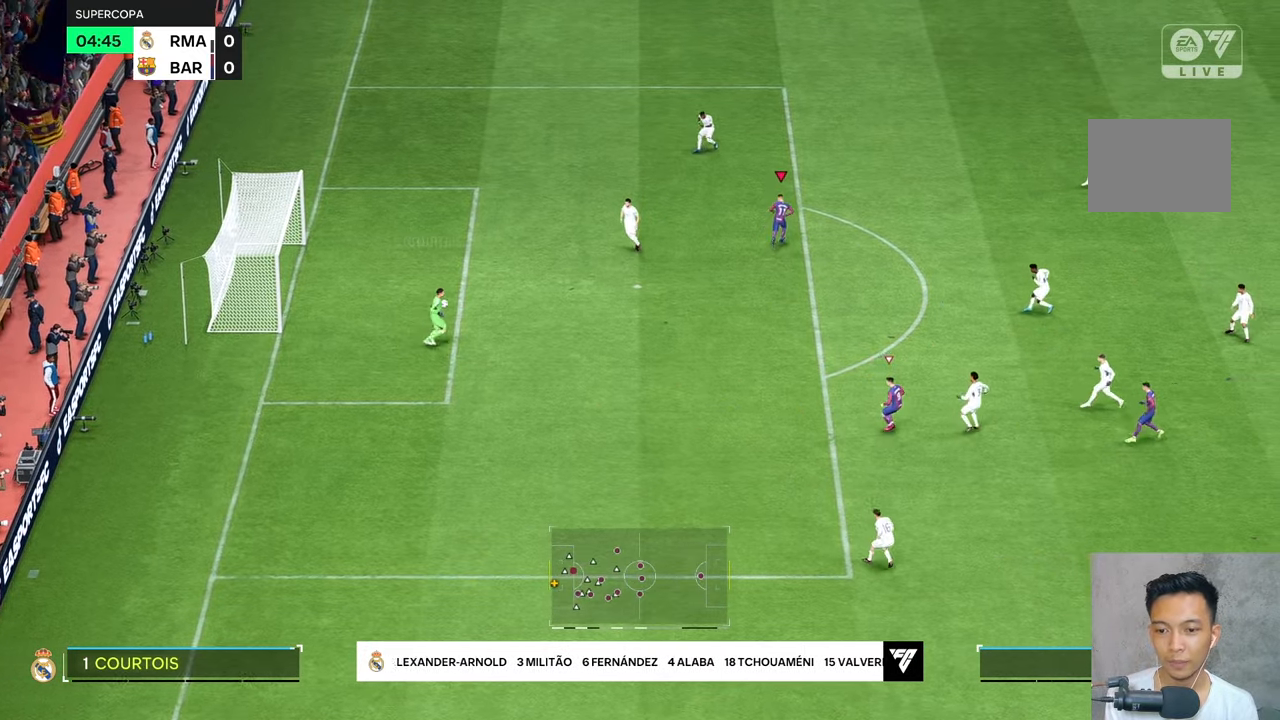
{"buttons": [], "left_stick": "up", "right_stick": "center", "events": []}
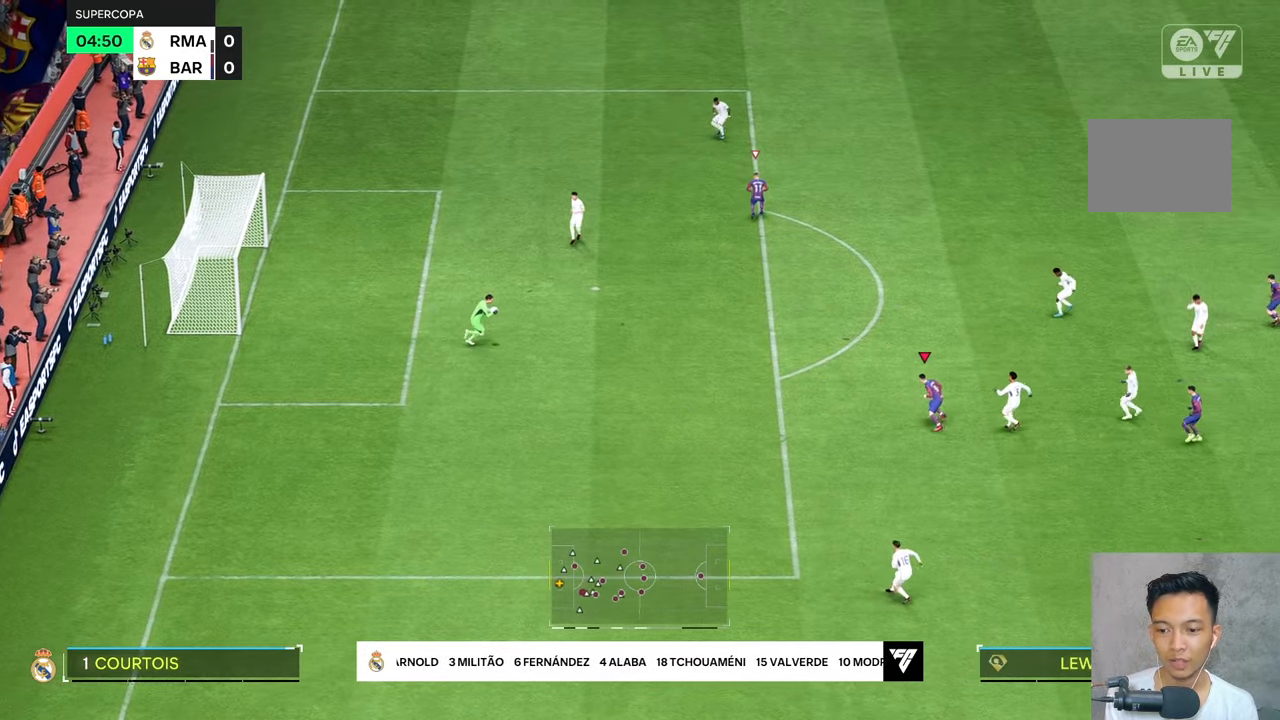
{"buttons": [], "left_stick": "up-left", "right_stick": "center", "events": [[116, "left_stick", "up-left"]]}
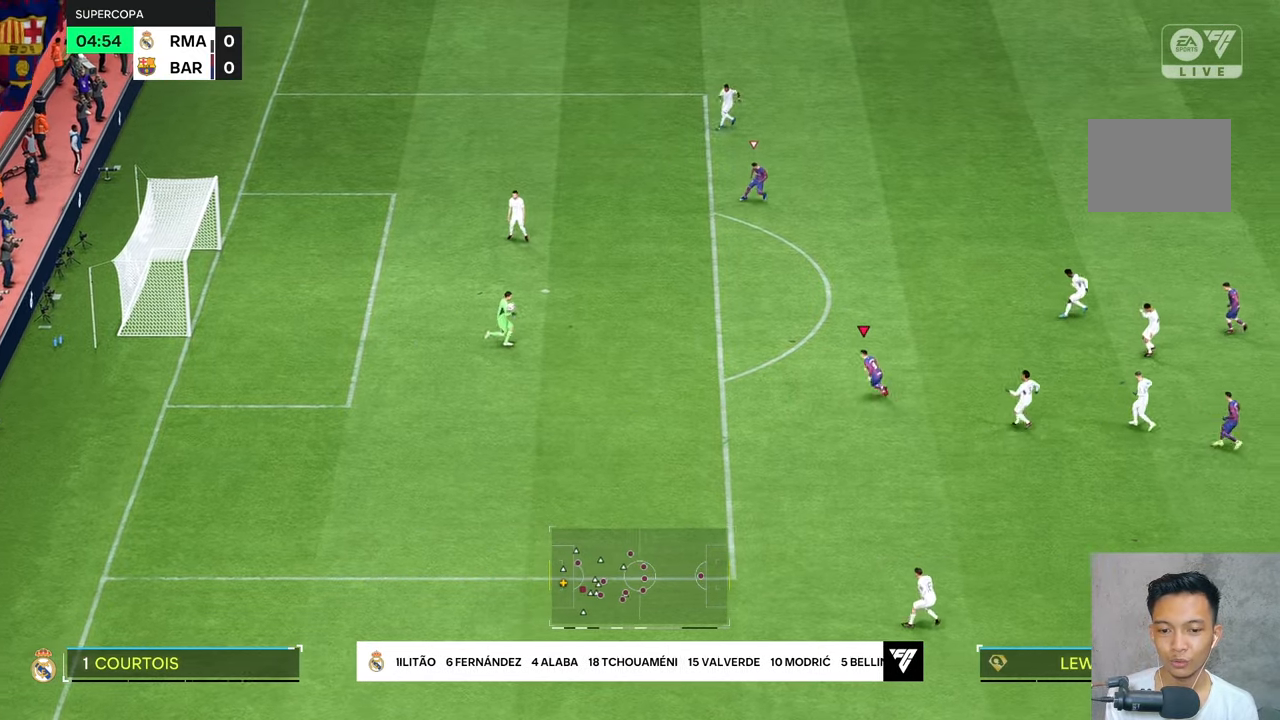
{"buttons": [], "left_stick": "up-left", "right_stick": "center", "events": []}
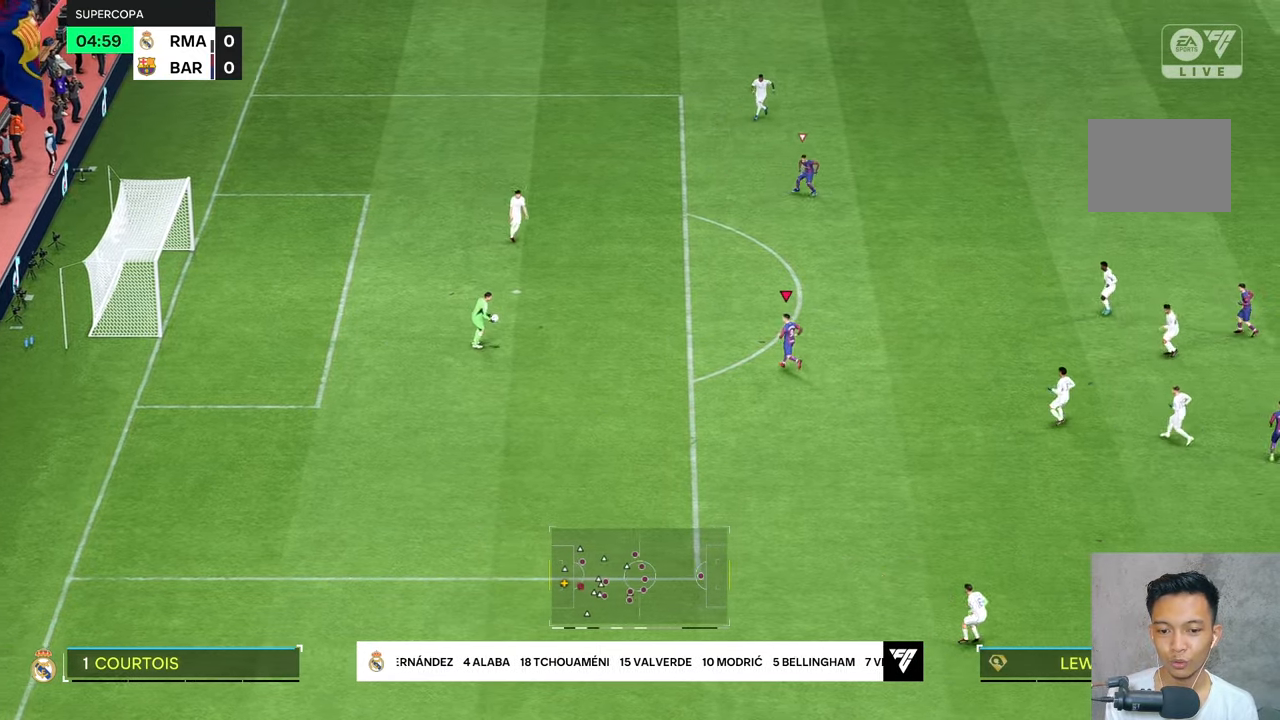
{"buttons": ["R2"], "left_stick": "up-right", "right_stick": "center", "events": [[283, "left_stick", "up-right"], [383, "R2", "down"]]}
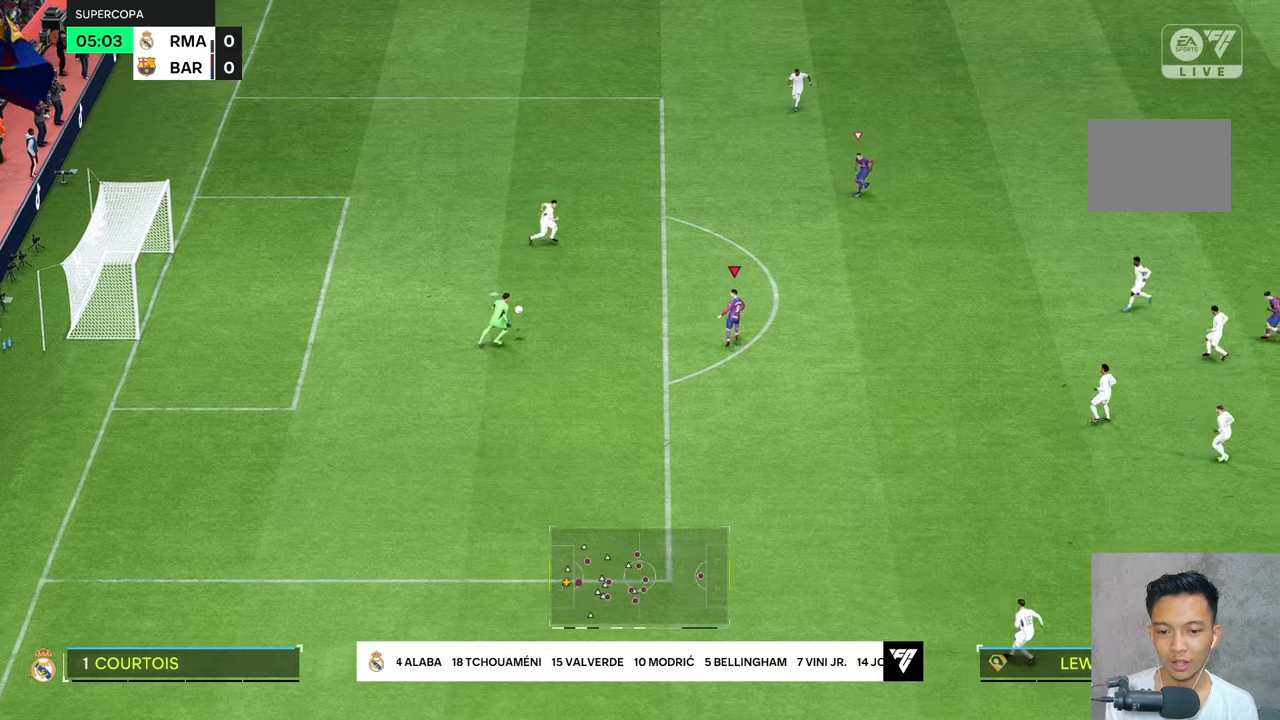
{"buttons": ["L2"], "left_stick": "right", "right_stick": "center", "events": [[16, "left_stick", "right"], [83, "R2", "up"], [383, "L2", "down"]]}
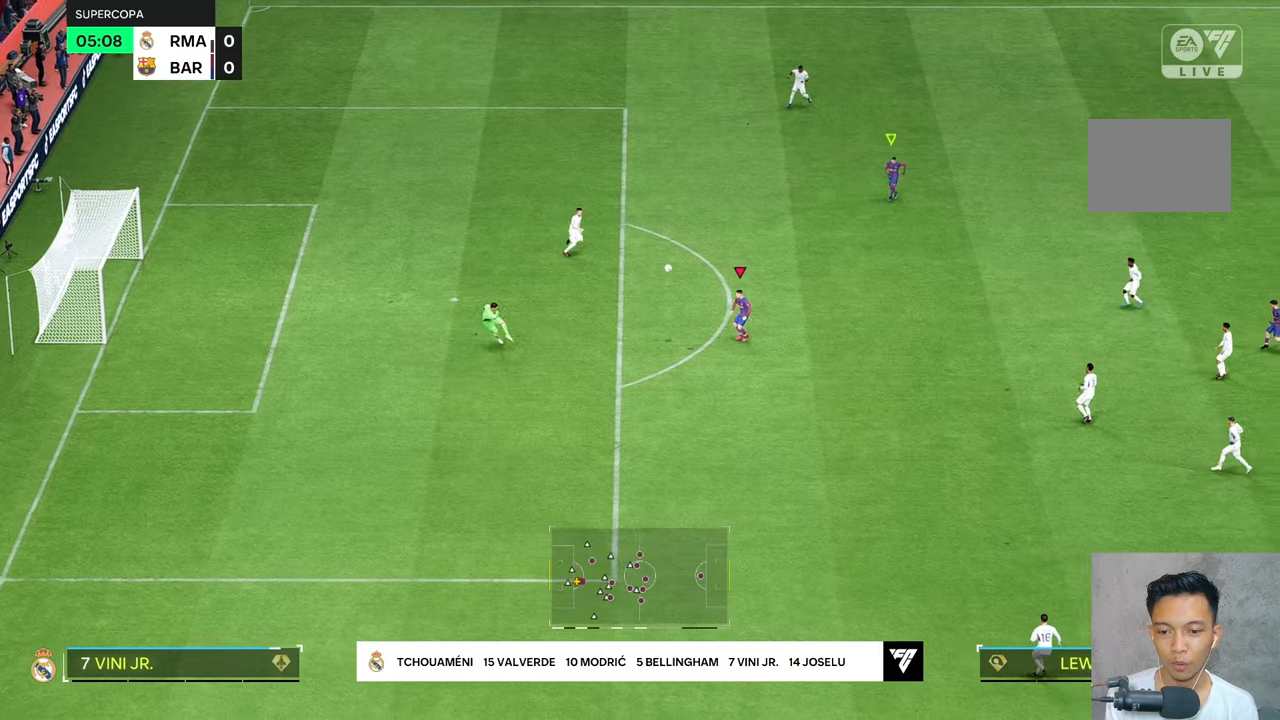
{"buttons": [], "left_stick": "up-left", "right_stick": "center", "events": [[150, "L2", "up"], [383, "left_stick", "up"], [450, "left_stick", "up-left"]]}
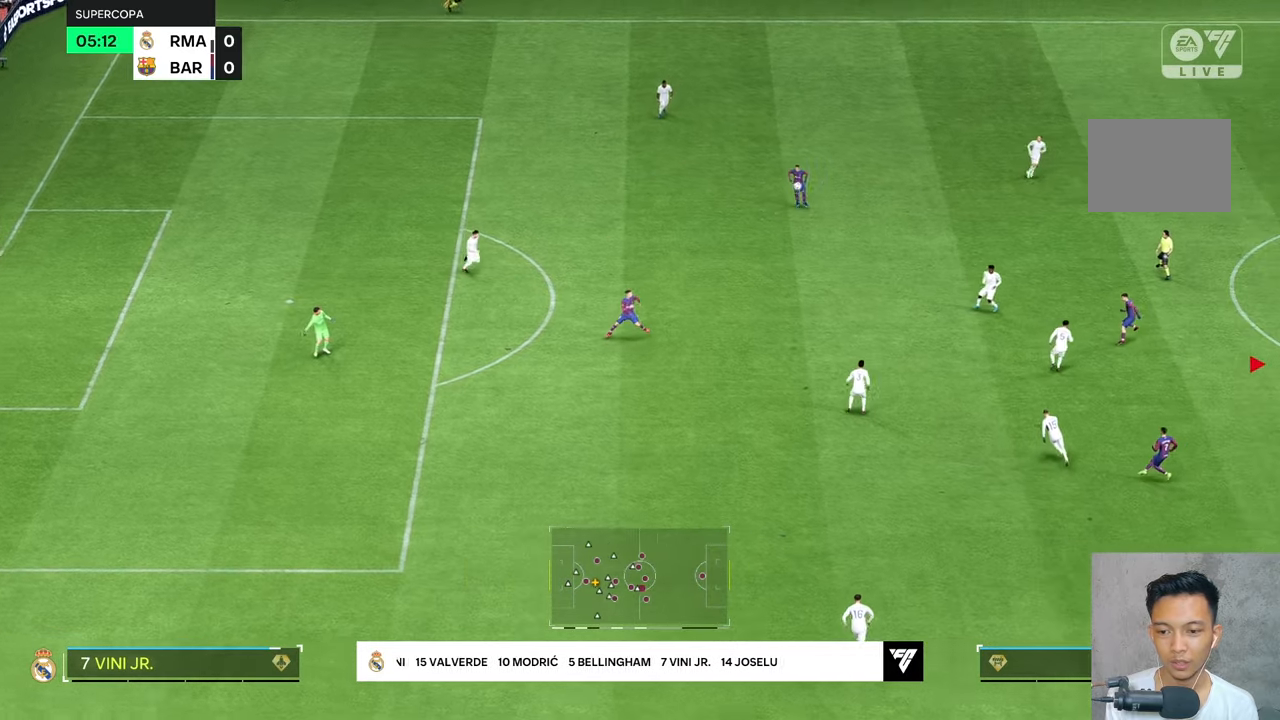
{"buttons": [], "left_stick": "up-left", "right_stick": "center", "events": []}
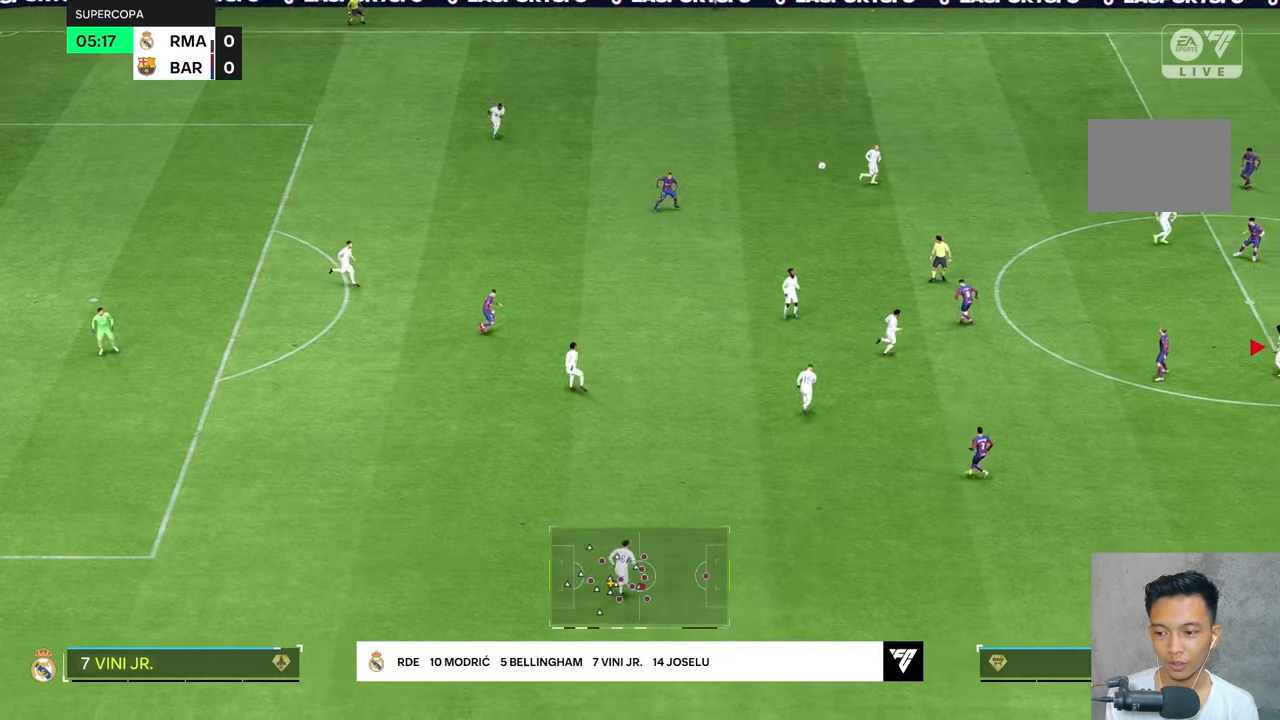
{"buttons": [], "left_stick": "center", "right_stick": "center", "events": [[116, "left_stick", "center"], [300, "left_stick", "down"], [450, "left_stick", "center"]]}
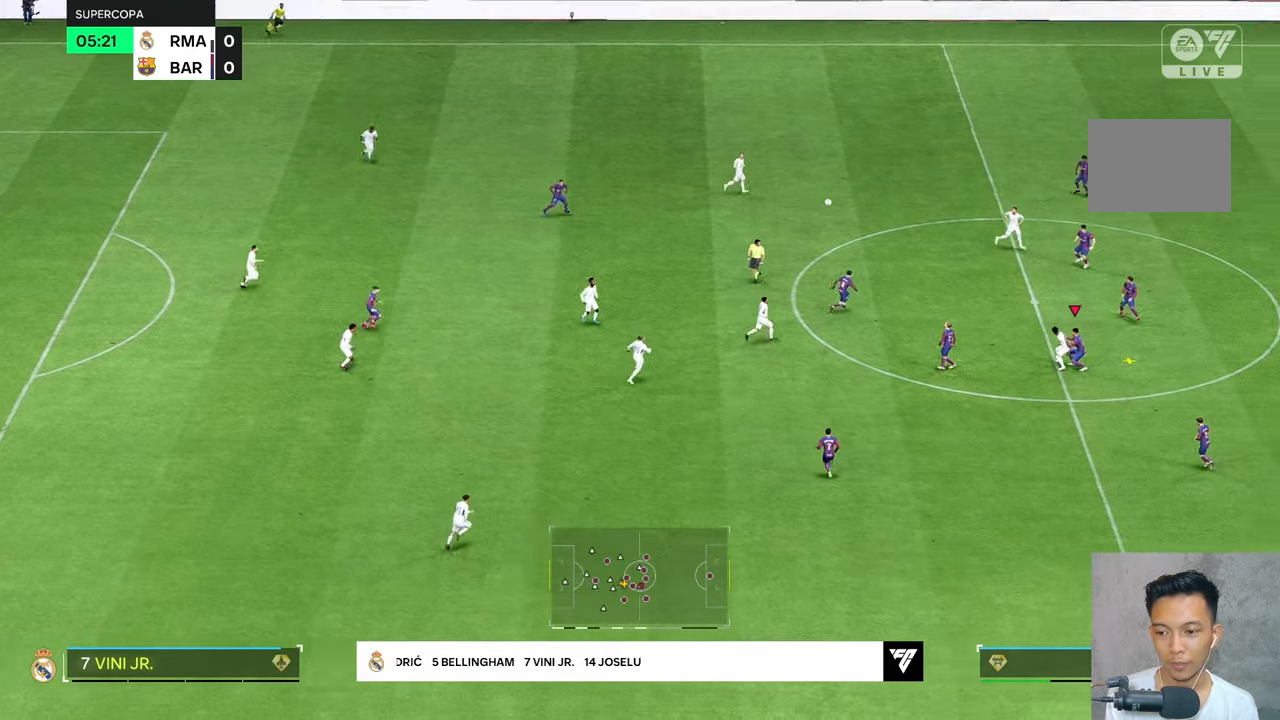
{"buttons": [], "left_stick": "center", "right_stick": "center", "events": []}
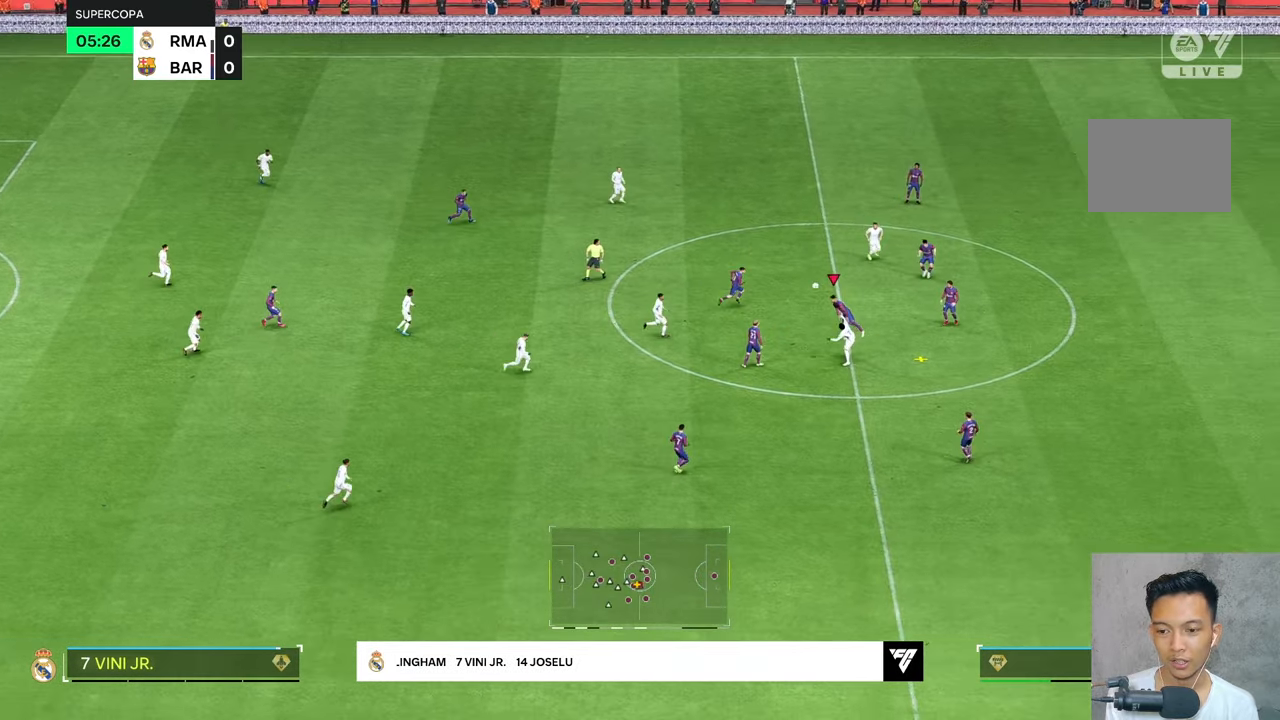
{"buttons": [], "left_stick": "center", "right_stick": "center", "events": []}
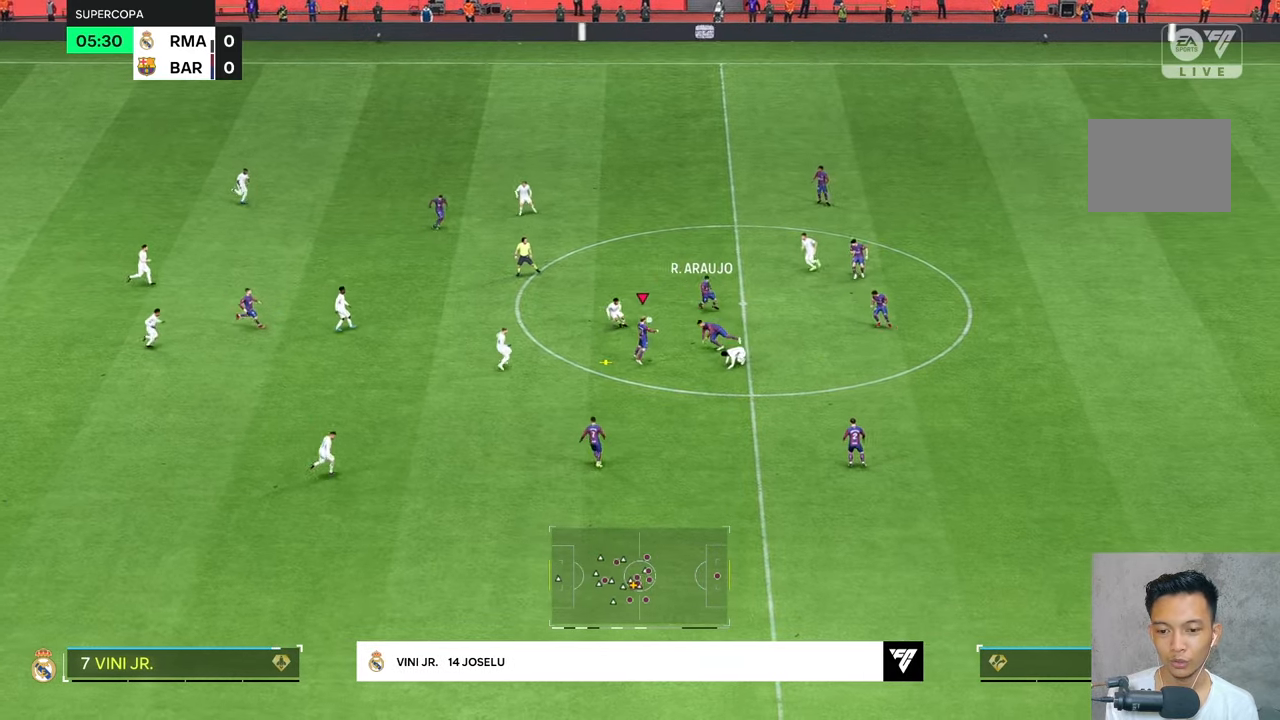
{"buttons": [], "left_stick": "center", "right_stick": "center", "events": [[133, "left_stick", "down-right"], [183, "left_stick", "center"]]}